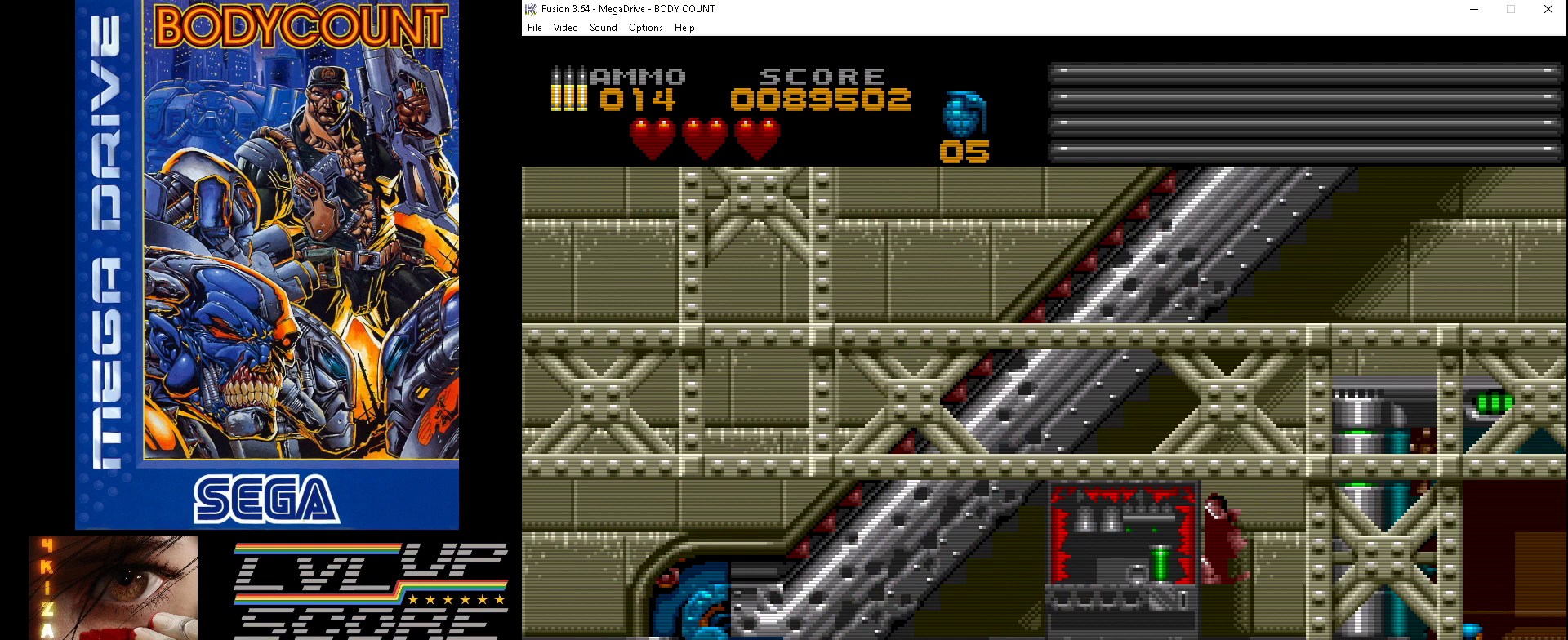
Gameplay with a controller (Xbox layout); each line is a JSON object with the inputs held at the frame after it. "events" lists button and stick changes between this image and that frame as [ms after this image, input, new state], when the widget could be followed in between. Not read: L2 L3 R2 R3.
{"buttons": ["A"], "events": [[33, "DPAD_RIGHT", "down"], [33, "DPAD_UP", "down"], [200, "DPAD_UP", "up"], [233, "DPAD_RIGHT", "up"]]}
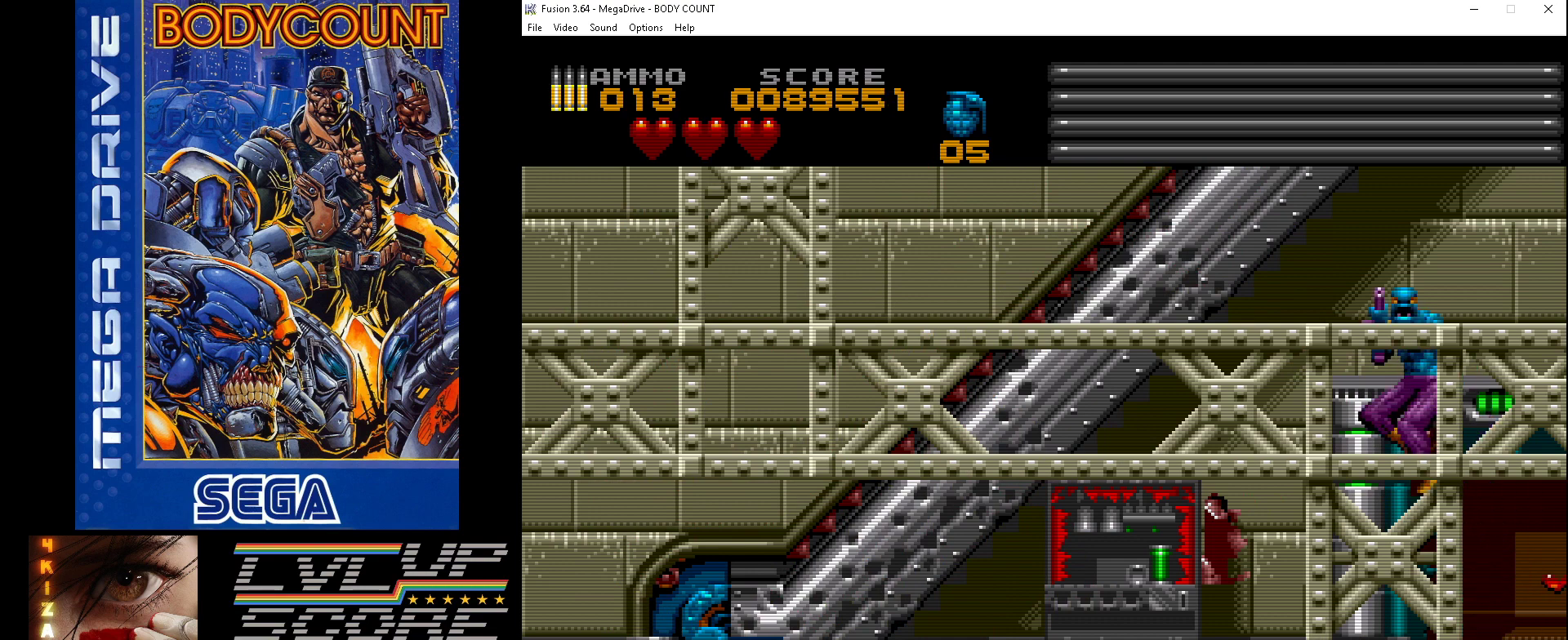
{"buttons": ["DPAD_LEFT"], "events": [[100, "DPAD_UP", "down"], [133, "A", "up"], [133, "DPAD_LEFT", "down"], [200, "DPAD_UP", "up"]]}
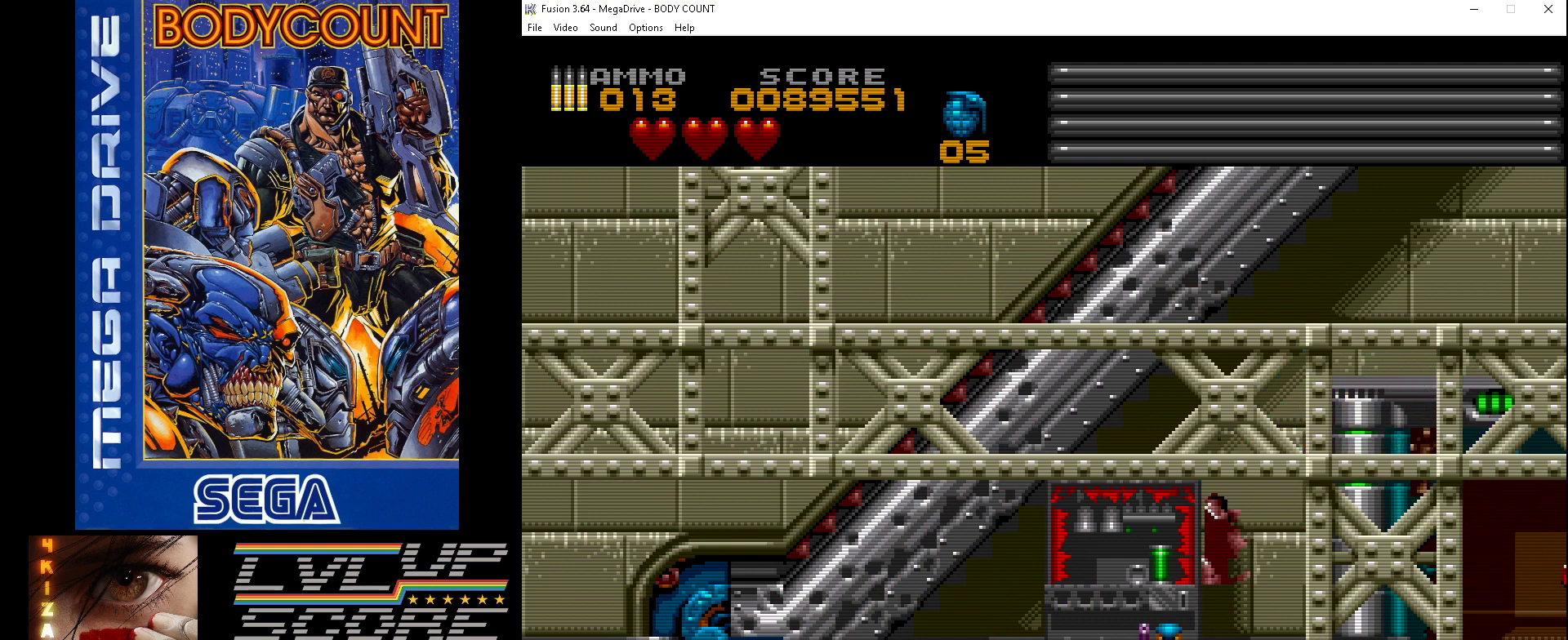
{"buttons": ["A"], "events": [[33, "A", "down"], [67, "DPAD_LEFT", "up"], [267, "DPAD_LEFT", "down"], [400, "DPAD_LEFT", "up"]]}
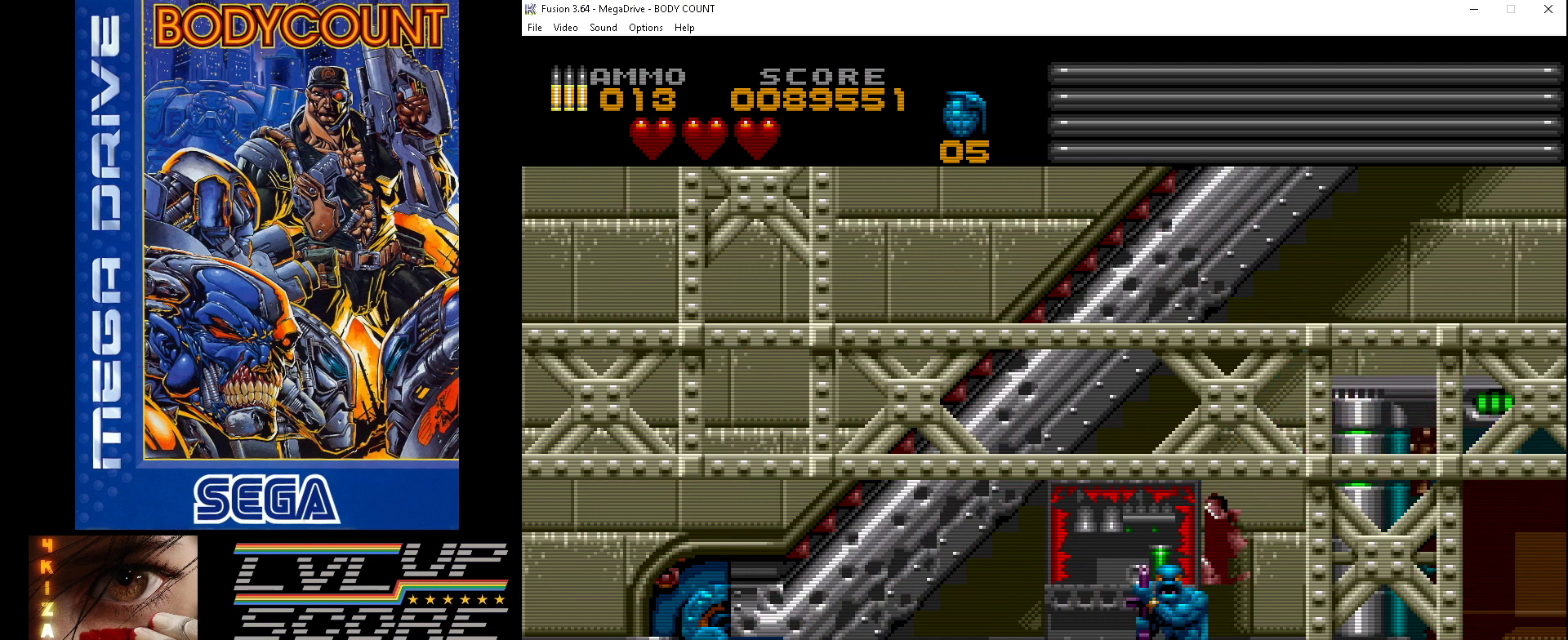
{"buttons": [], "events": [[467, "A", "up"]]}
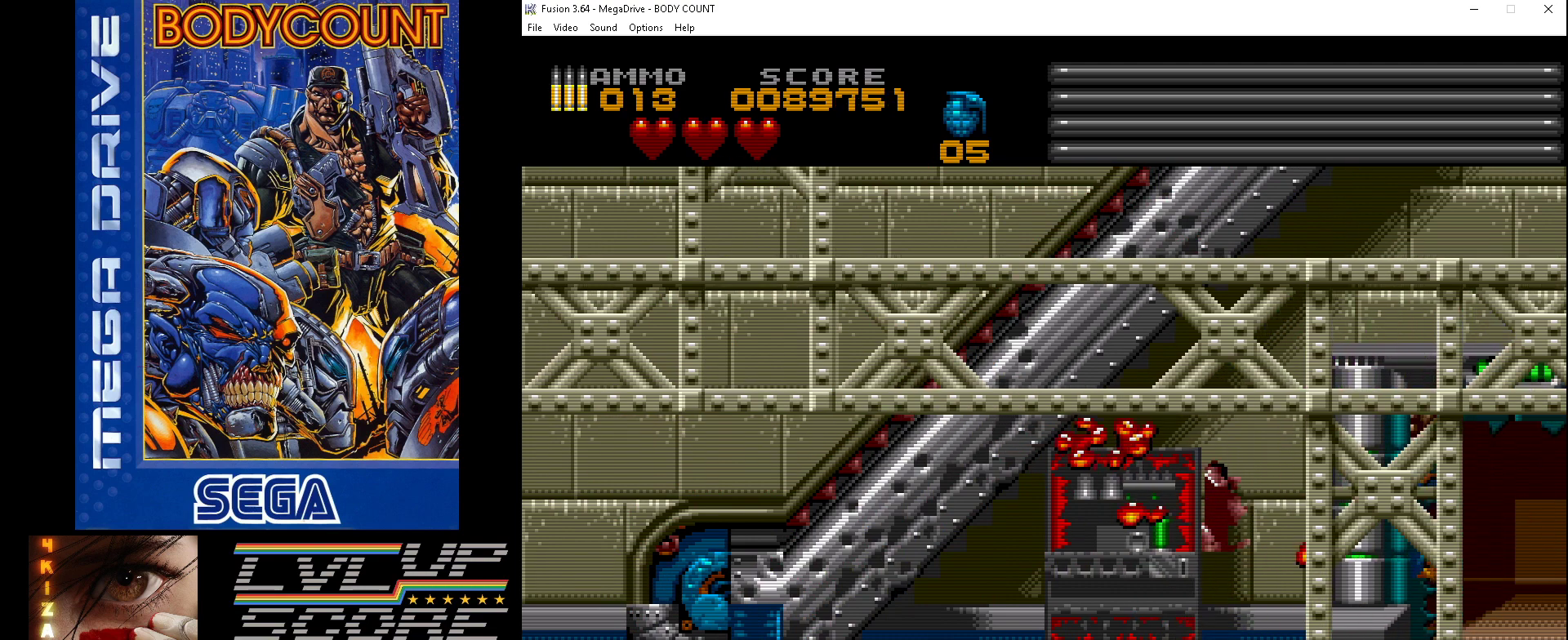
{"buttons": [], "events": [[33, "DPAD_LEFT", "down"], [133, "DPAD_UP", "down"], [200, "DPAD_LEFT", "up"], [267, "DPAD_UP", "up"]]}
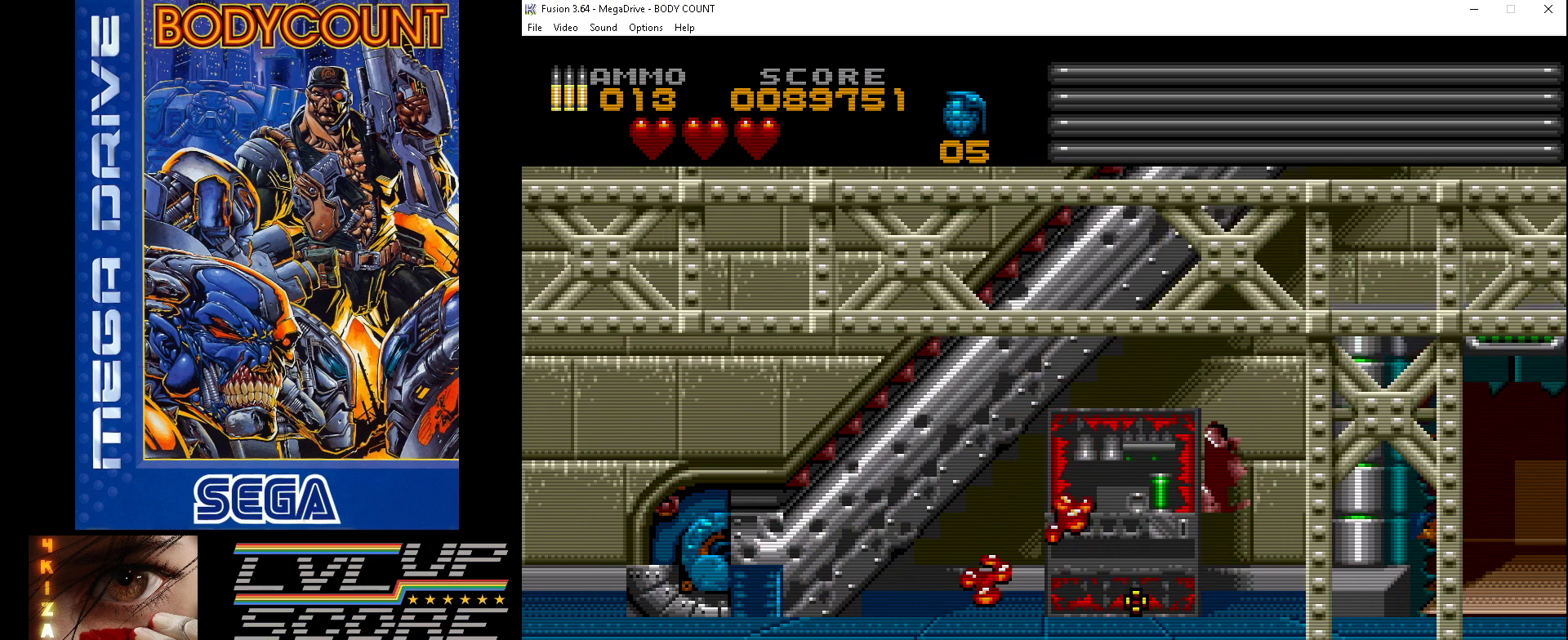
{"buttons": [], "events": []}
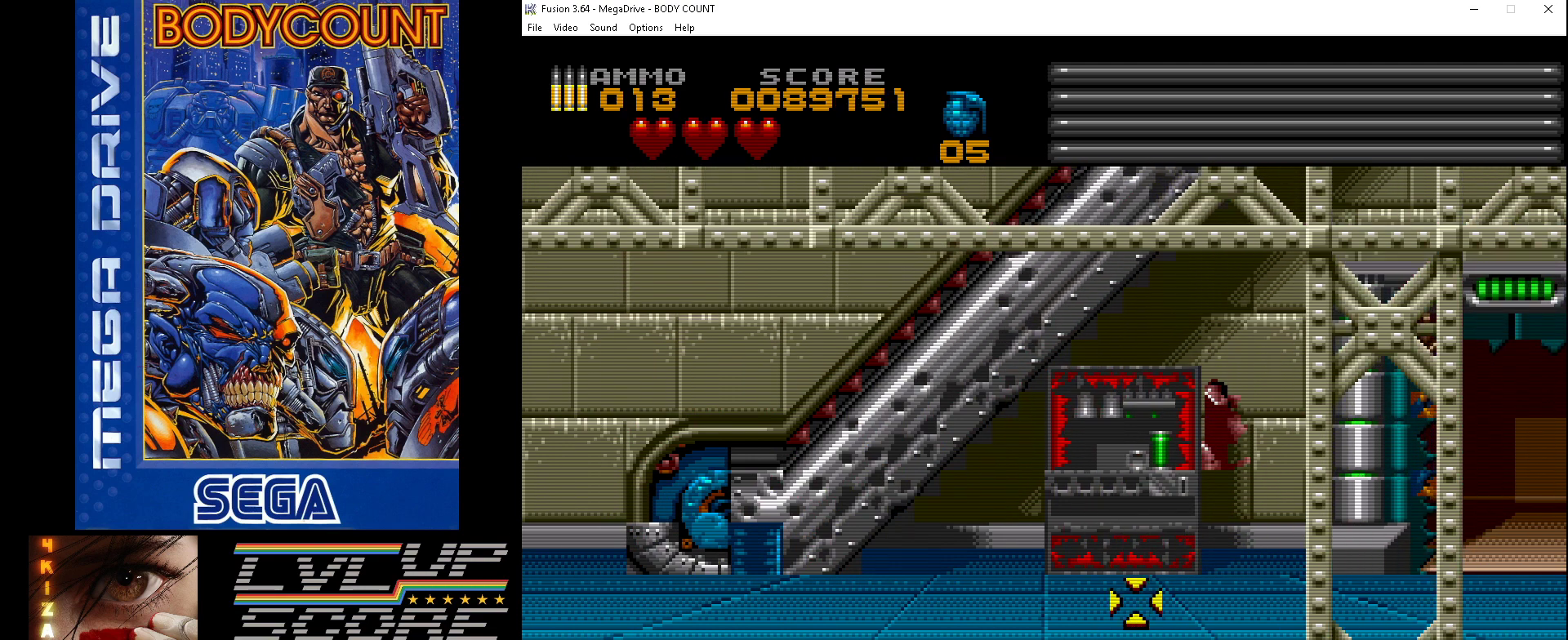
{"buttons": ["DPAD_DOWN"], "events": [[433, "DPAD_DOWN", "down"]]}
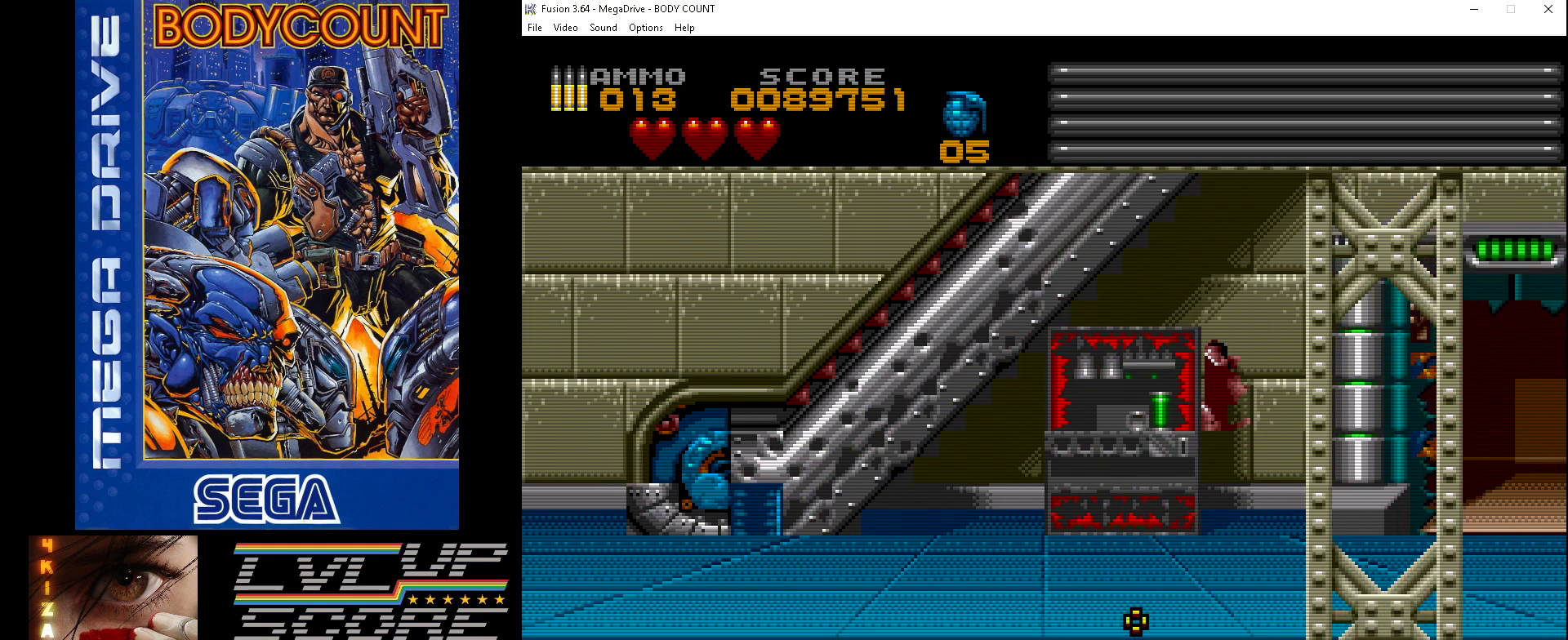
{"buttons": [], "events": [[200, "DPAD_DOWN", "up"]]}
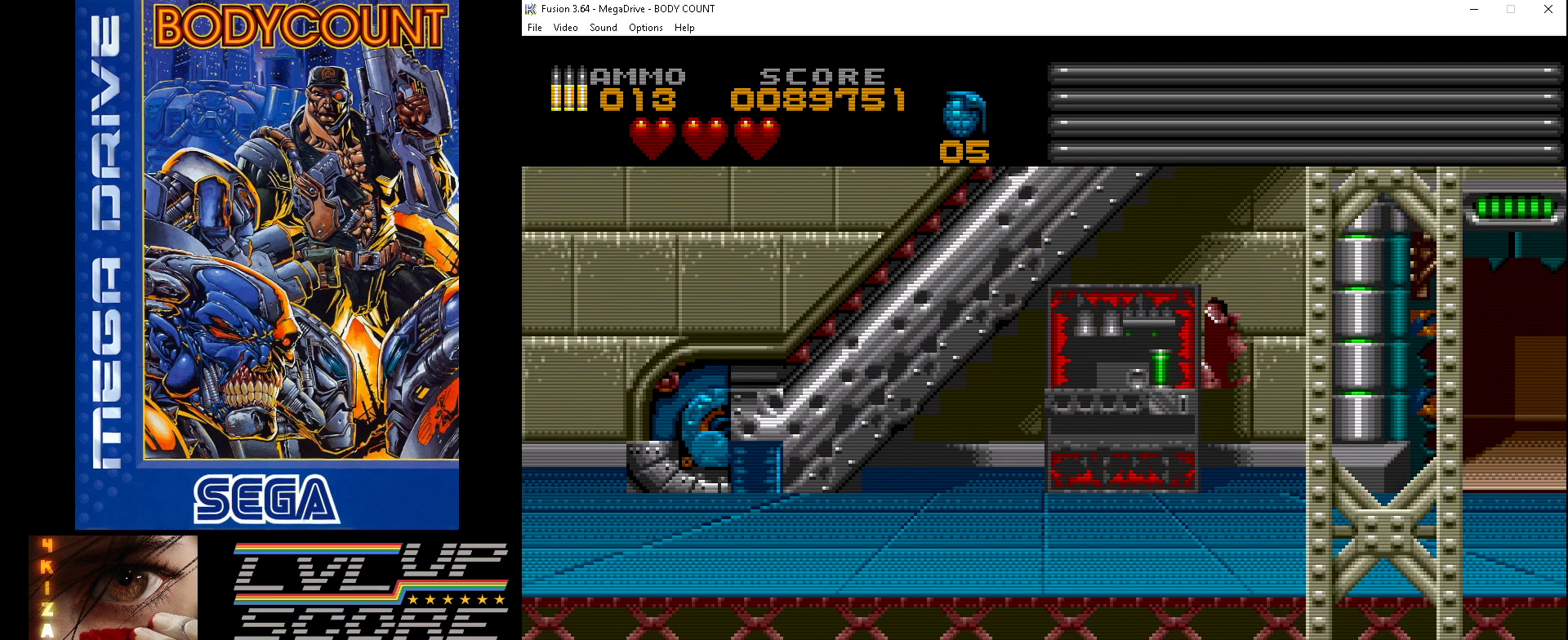
{"buttons": ["DPAD_LEFT"], "events": [[400, "DPAD_LEFT", "down"]]}
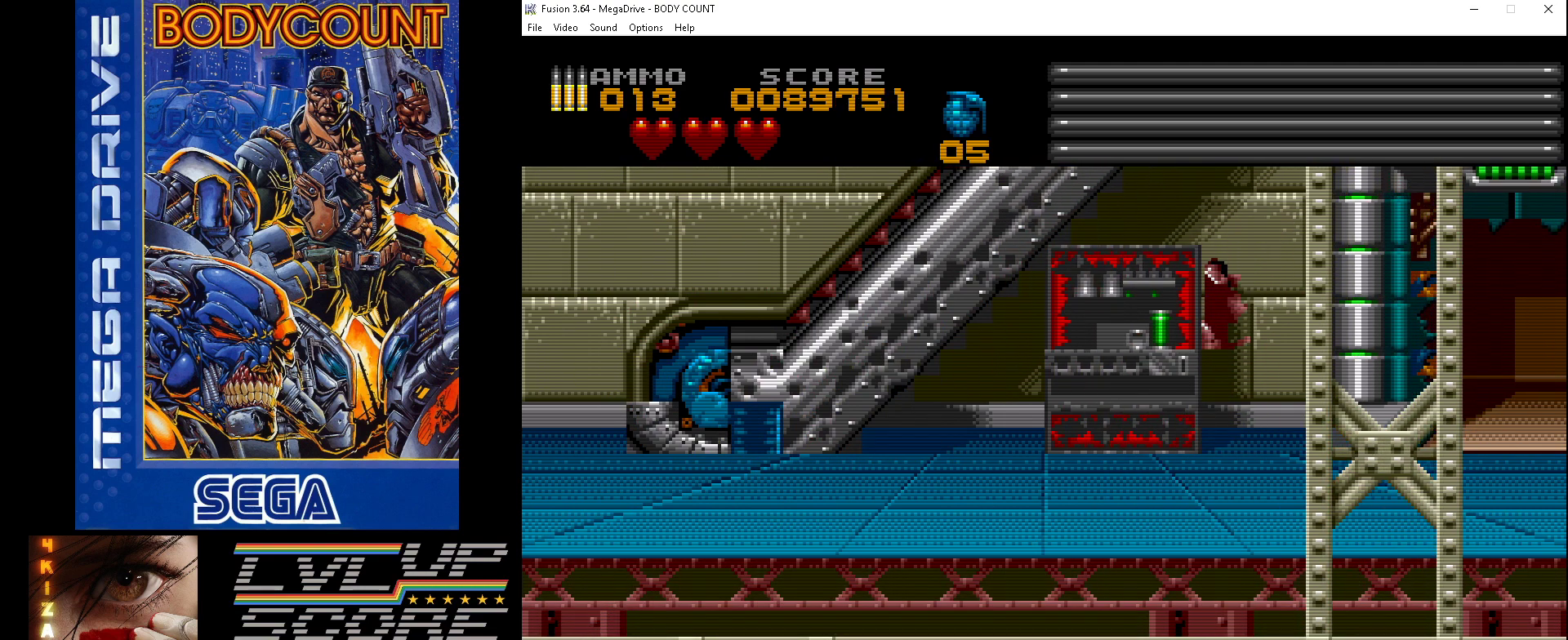
{"buttons": ["A"], "events": [[67, "DPAD_LEFT", "up"], [300, "A", "down"], [300, "DPAD_LEFT", "down"], [400, "DPAD_LEFT", "up"]]}
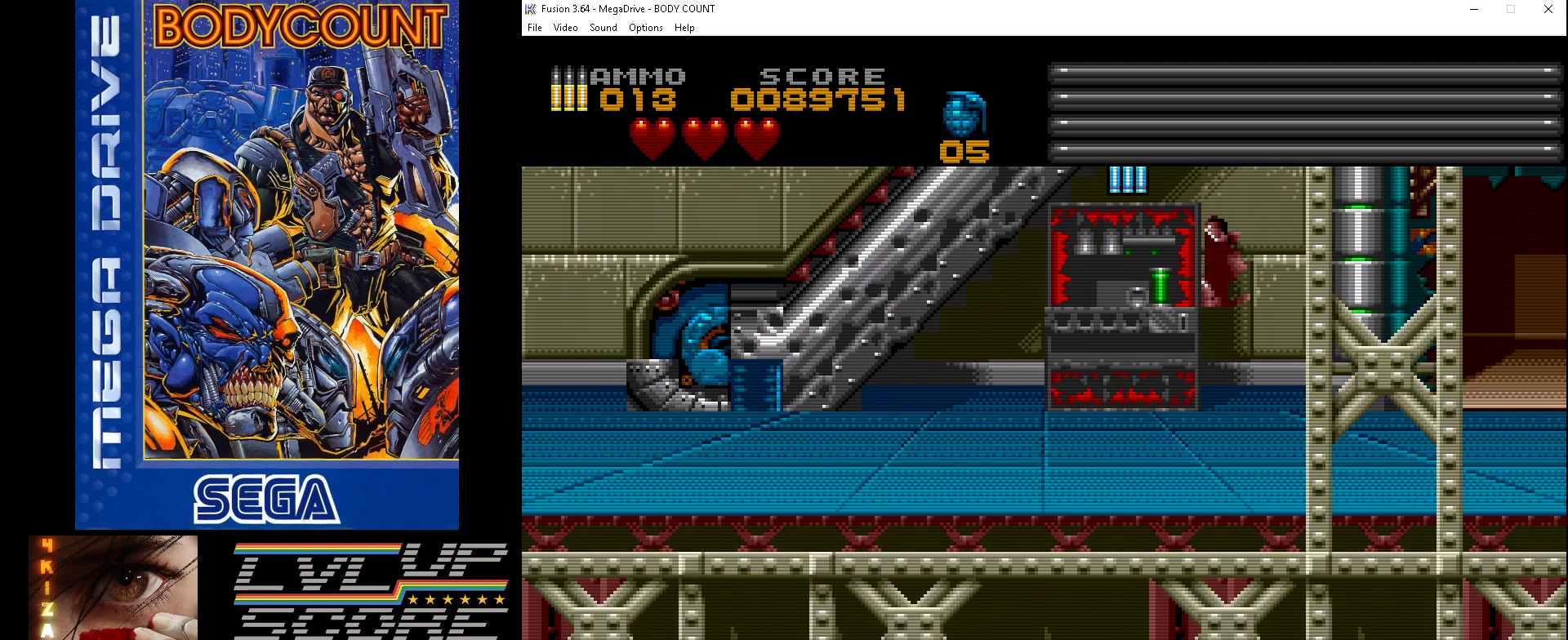
{"buttons": [], "events": [[67, "A", "up"], [100, "DPAD_RIGHT", "down"], [267, "B", "down"], [333, "DPAD_RIGHT", "up"], [400, "B", "up"]]}
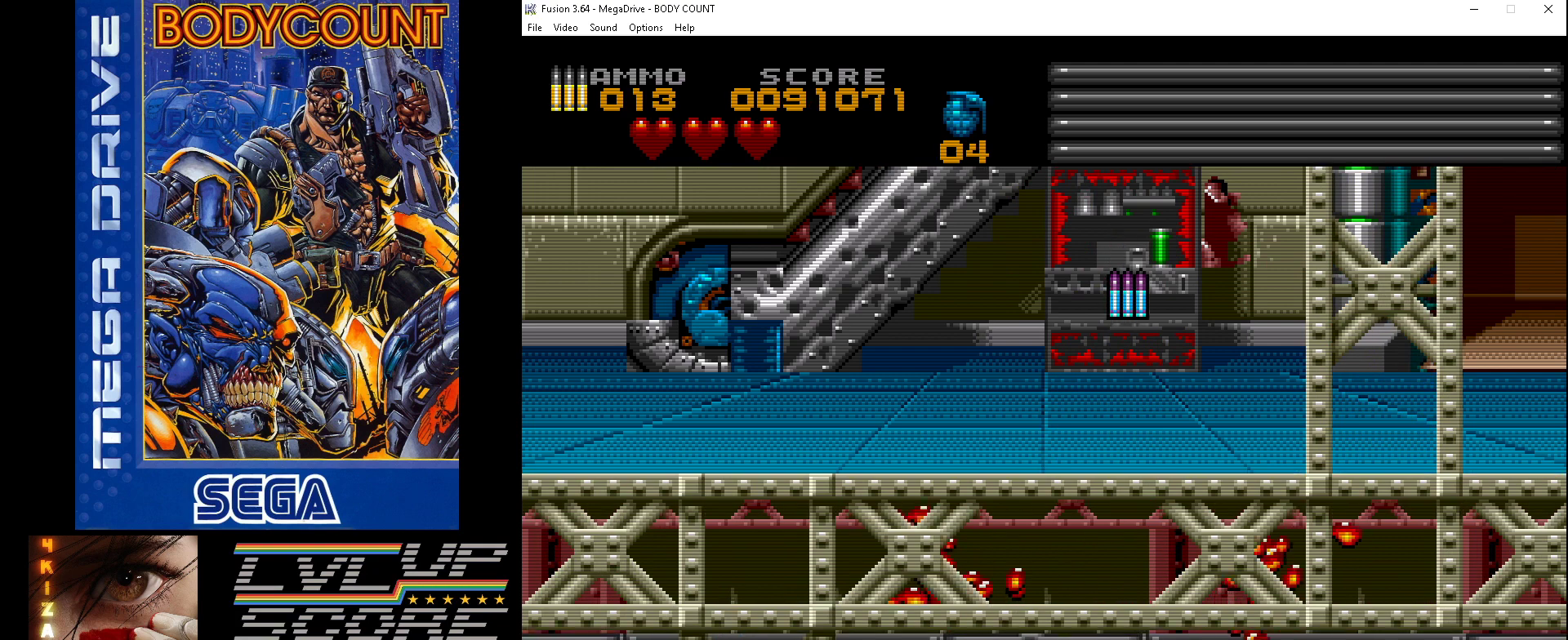
{"buttons": [], "events": [[67, "DPAD_UP", "down"], [167, "A", "down"], [300, "DPAD_UP", "up"], [333, "A", "up"]]}
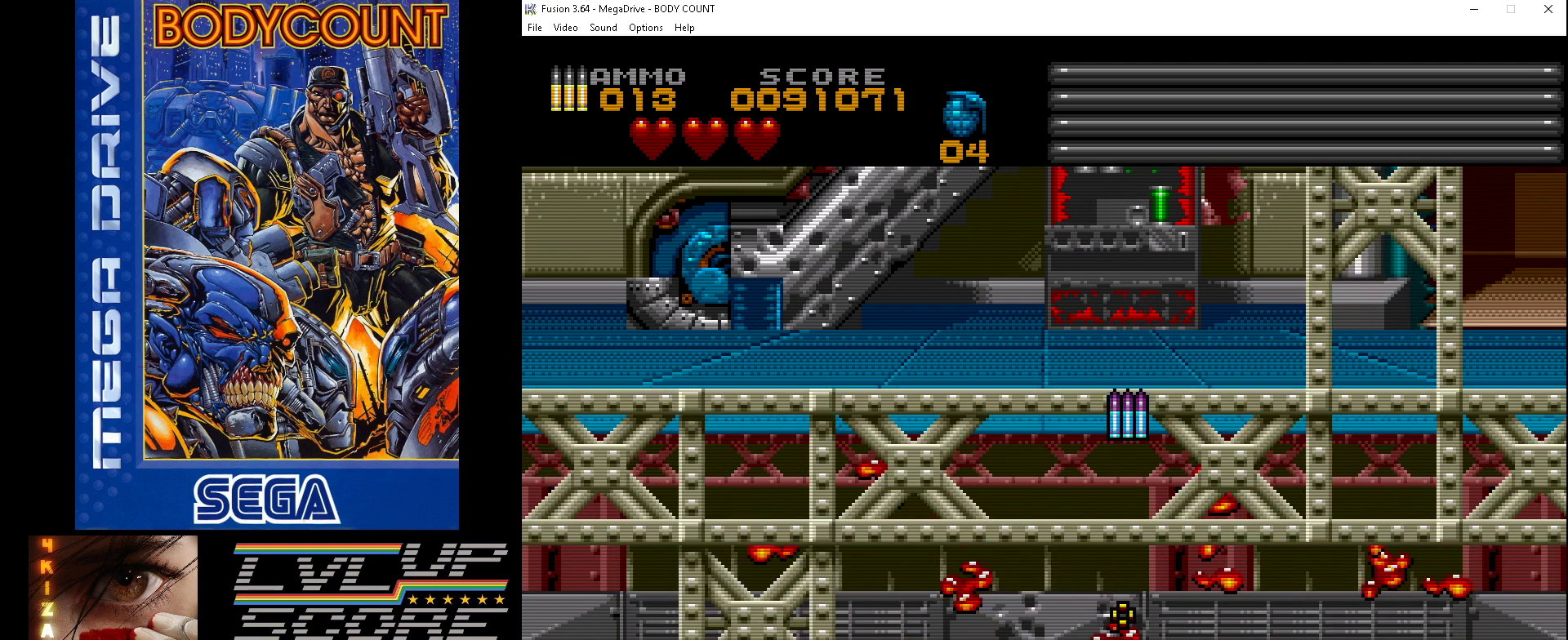
{"buttons": [], "events": []}
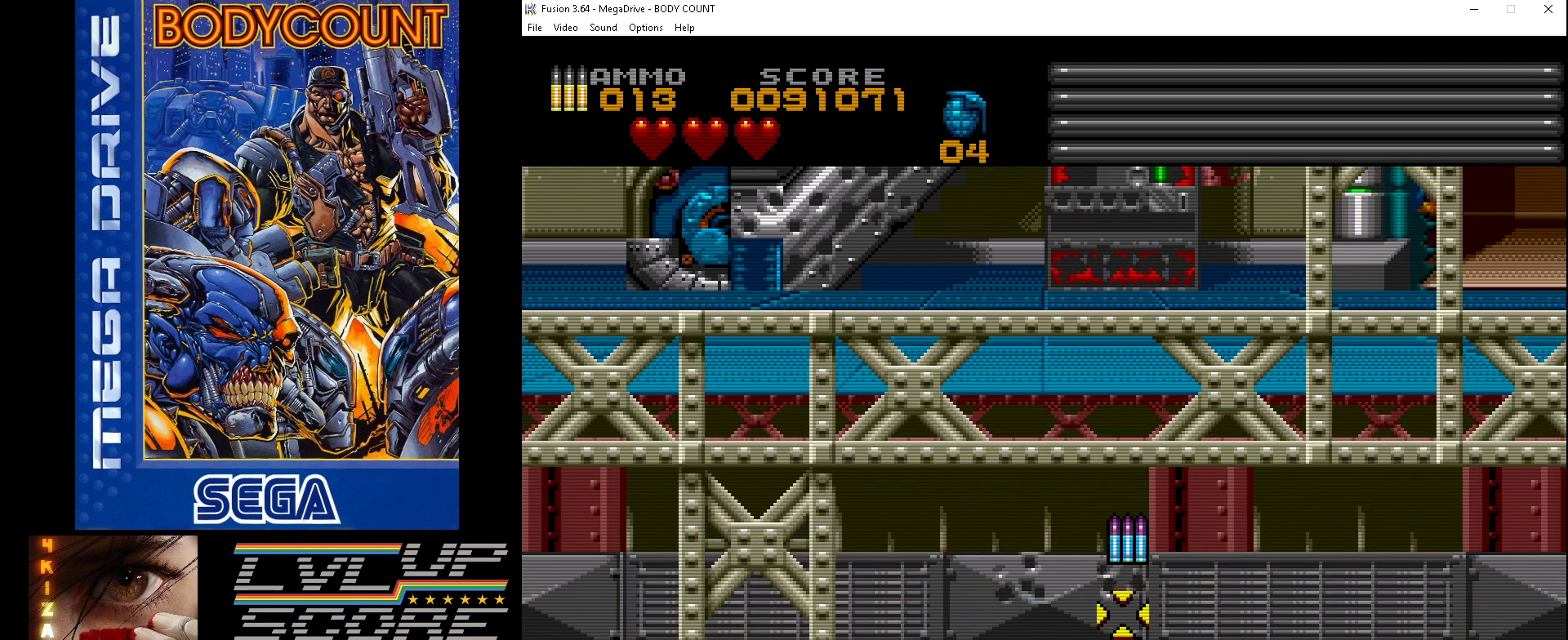
{"buttons": [], "events": [[33, "A", "down"], [267, "DPAD_DOWN", "down"], [433, "A", "up"], [433, "DPAD_DOWN", "up"]]}
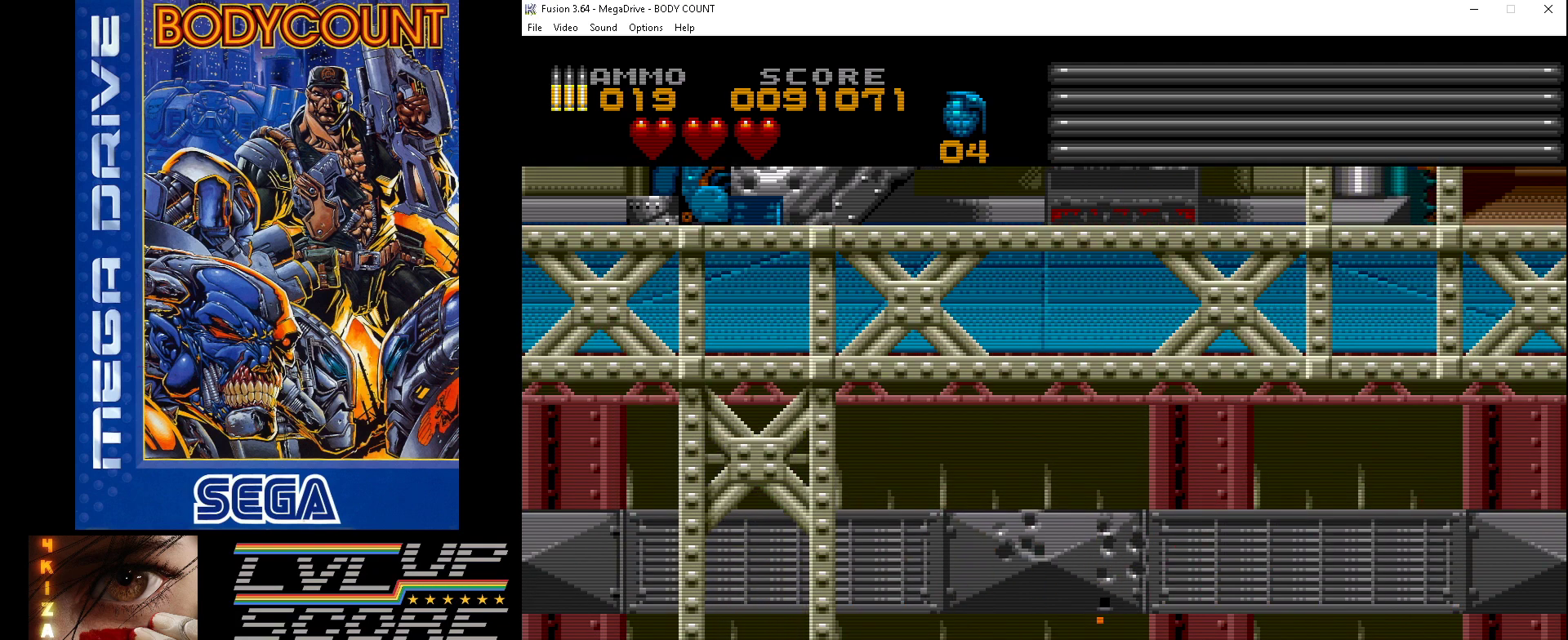
{"buttons": [], "events": []}
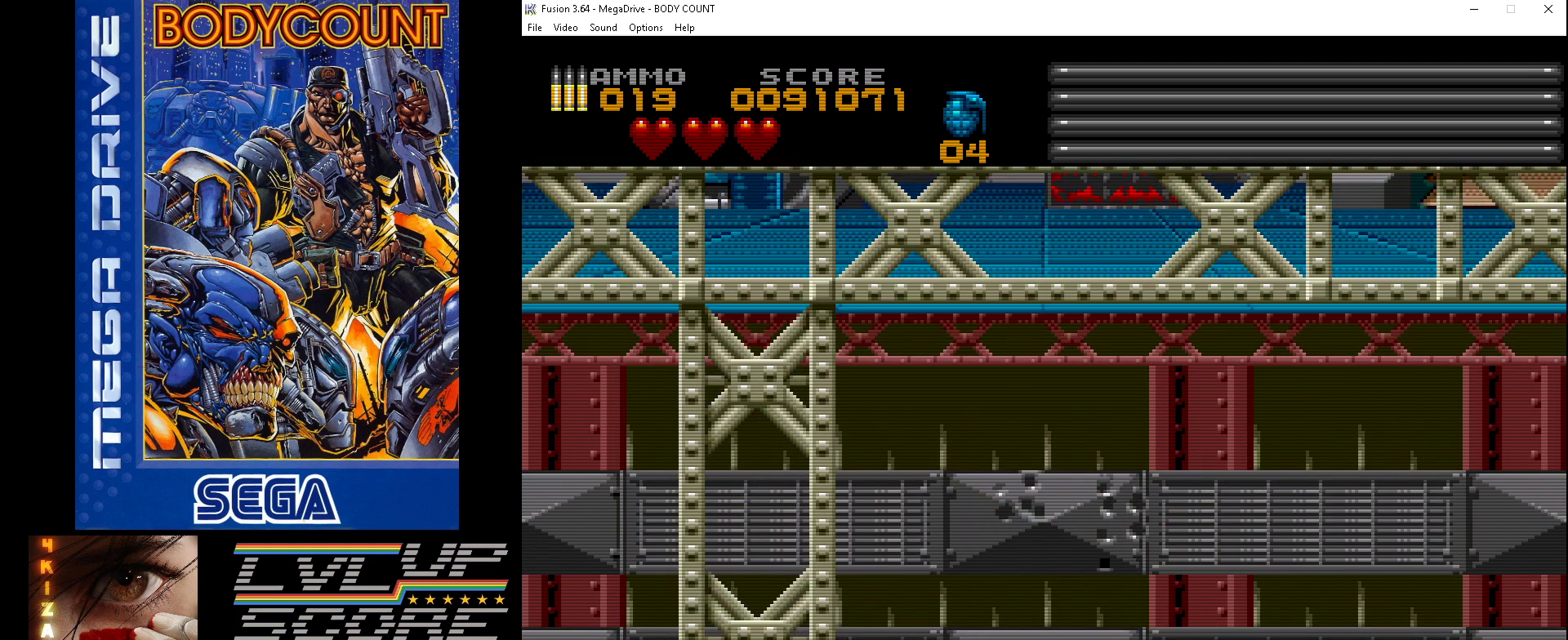
{"buttons": ["DPAD_LEFT"], "events": [[367, "DPAD_LEFT", "down"]]}
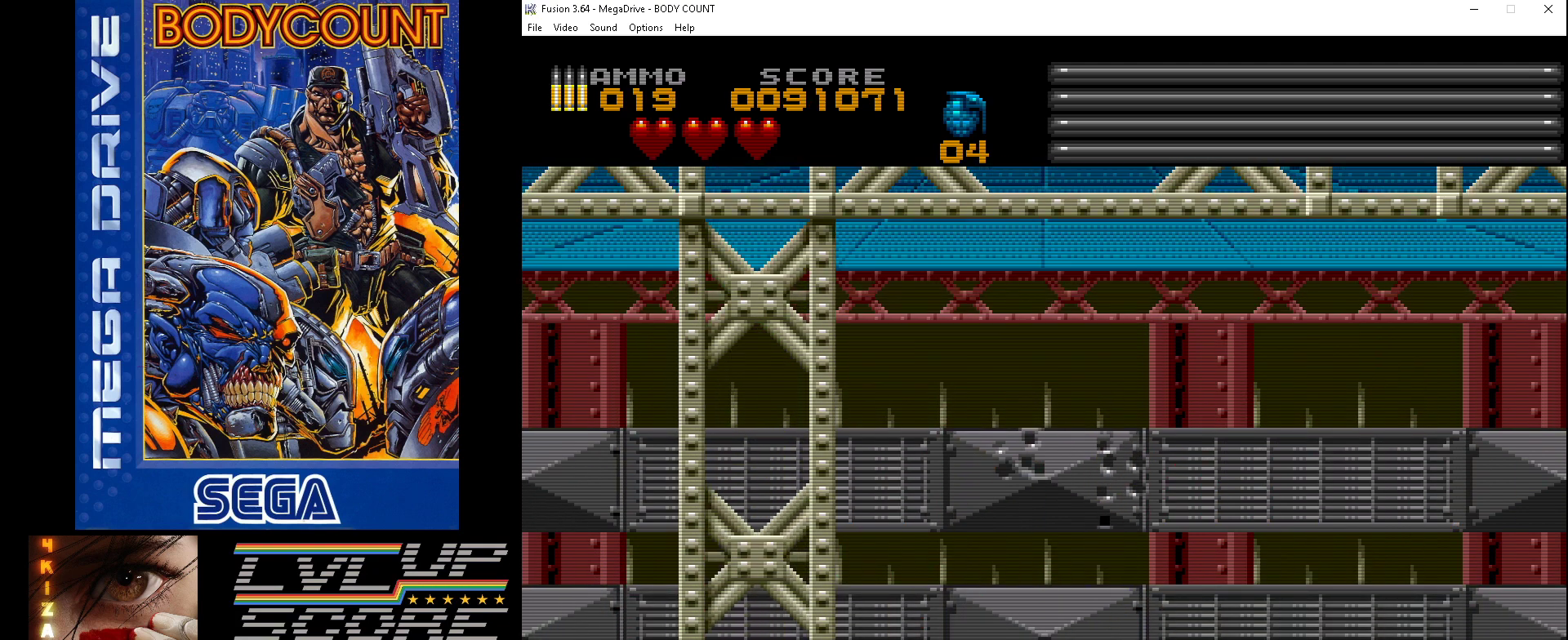
{"buttons": [], "events": [[33, "DPAD_LEFT", "up"]]}
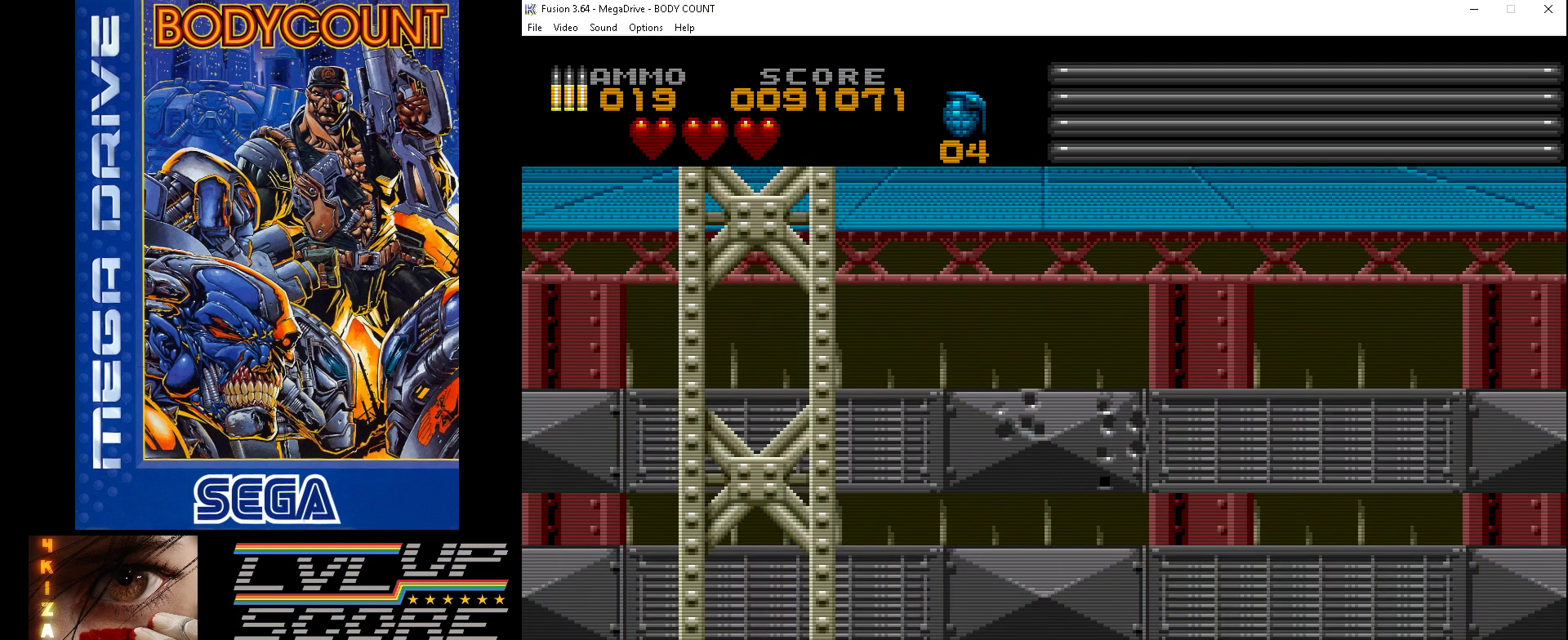
{"buttons": ["DPAD_DOWN", "DPAD_LEFT"], "events": [[467, "DPAD_DOWN", "down"], [500, "DPAD_LEFT", "down"]]}
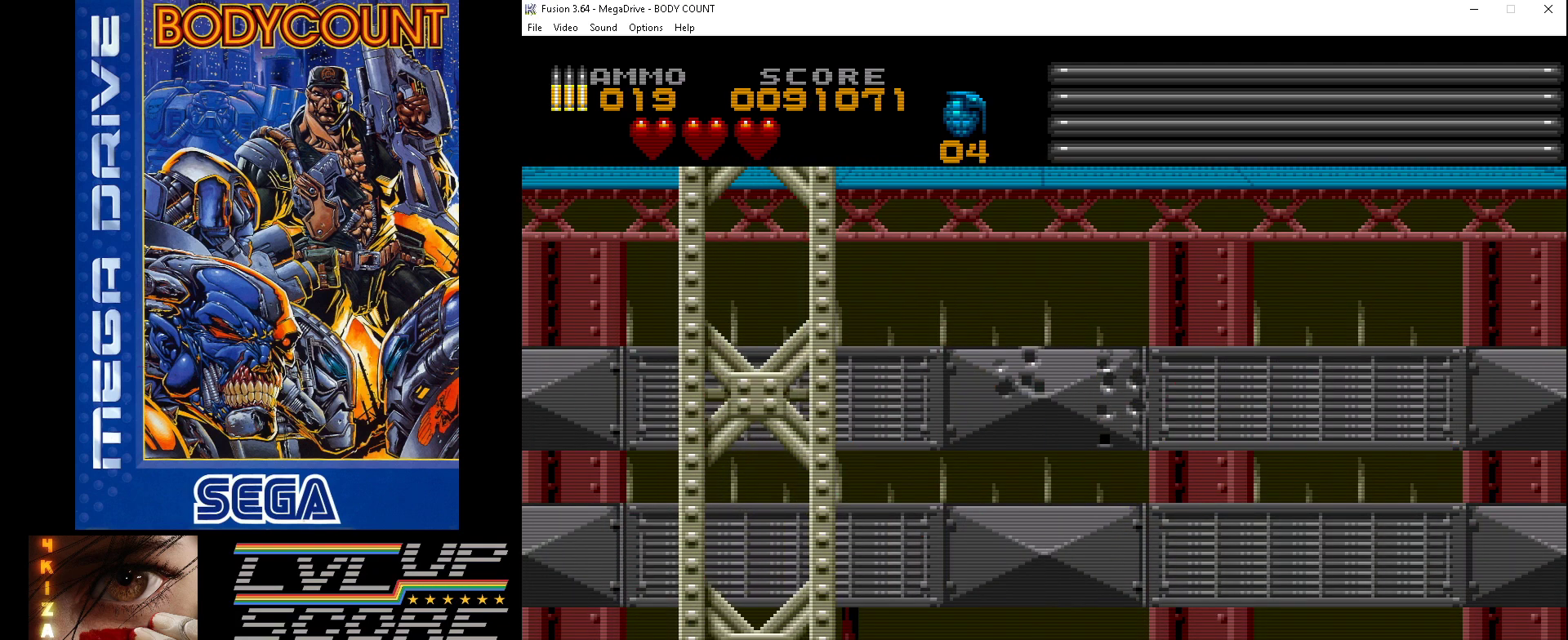
{"buttons": ["DPAD_LEFT"], "events": [[33, "DPAD_DOWN", "up"], [133, "A", "down"], [167, "DPAD_LEFT", "up"], [333, "DPAD_LEFT", "down"], [433, "DPAD_LEFT", "up"], [467, "DPAD_LEFT", "down"], [500, "A", "up"]]}
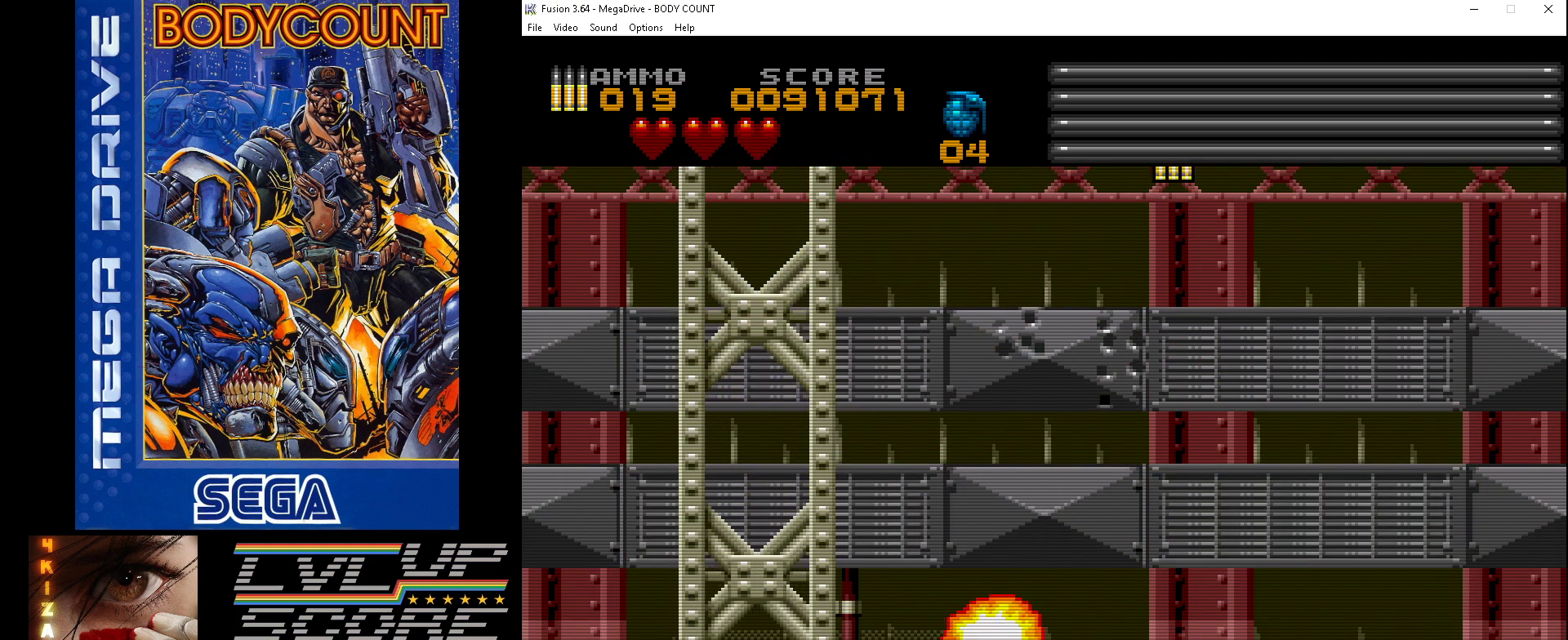
{"buttons": ["DPAD_LEFT"], "events": [[33, "DPAD_UP", "down"], [100, "DPAD_UP", "up"], [300, "DPAD_LEFT", "up"], [500, "DPAD_LEFT", "down"]]}
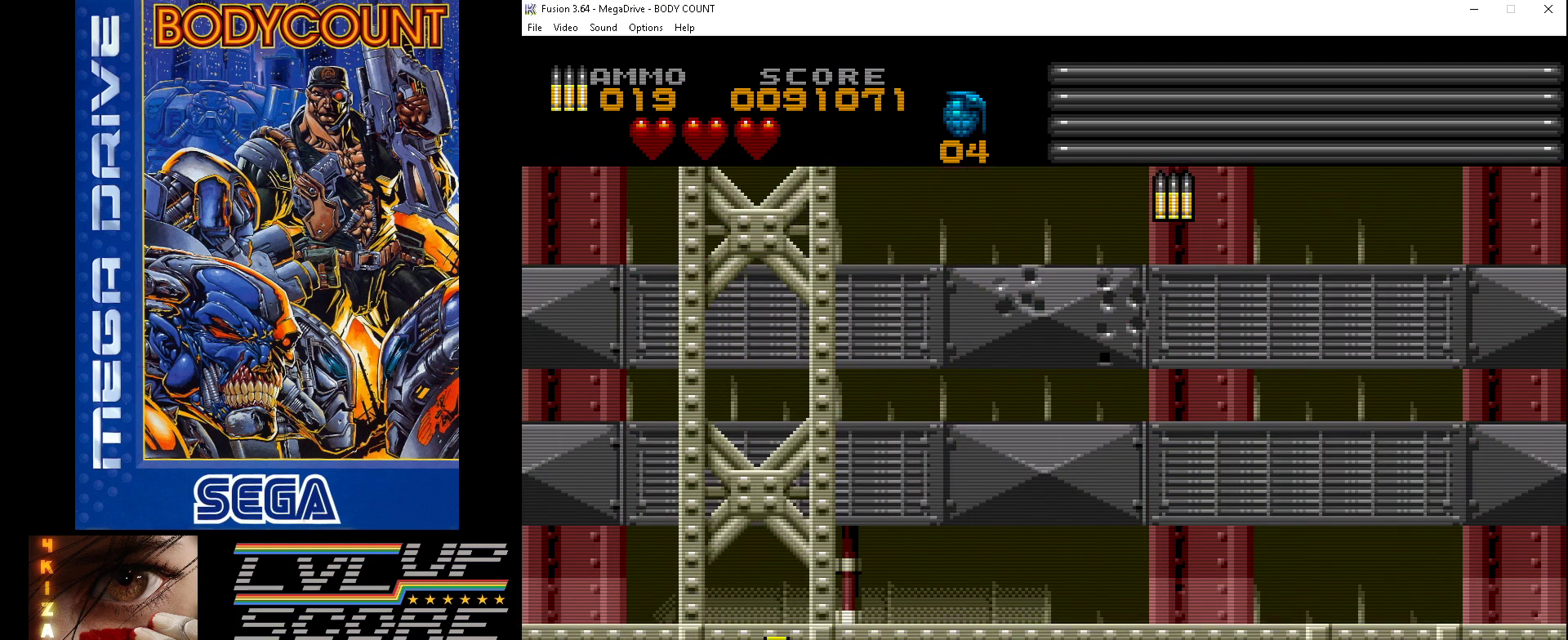
{"buttons": ["DPAD_RIGHT"], "events": [[33, "A", "down"], [67, "DPAD_LEFT", "up"], [367, "DPAD_RIGHT", "down"], [400, "A", "up"]]}
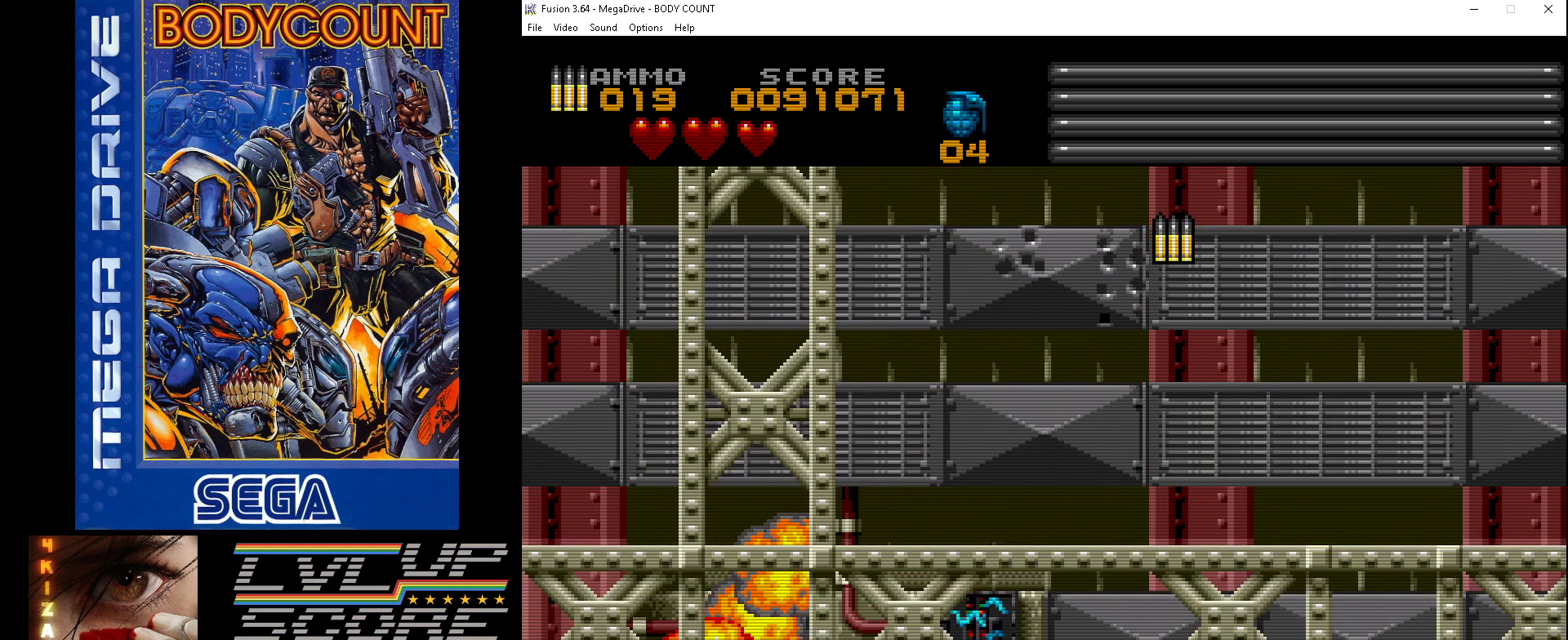
{"buttons": ["DPAD_RIGHT"], "events": [[133, "A", "down"], [133, "DPAD_DOWN", "down"], [133, "DPAD_RIGHT", "up"], [167, "DPAD_DOWN", "up"], [167, "DPAD_LEFT", "down"], [267, "A", "up"], [300, "DPAD_LEFT", "up"], [367, "B", "down"], [500, "B", "up"], [500, "DPAD_RIGHT", "down"]]}